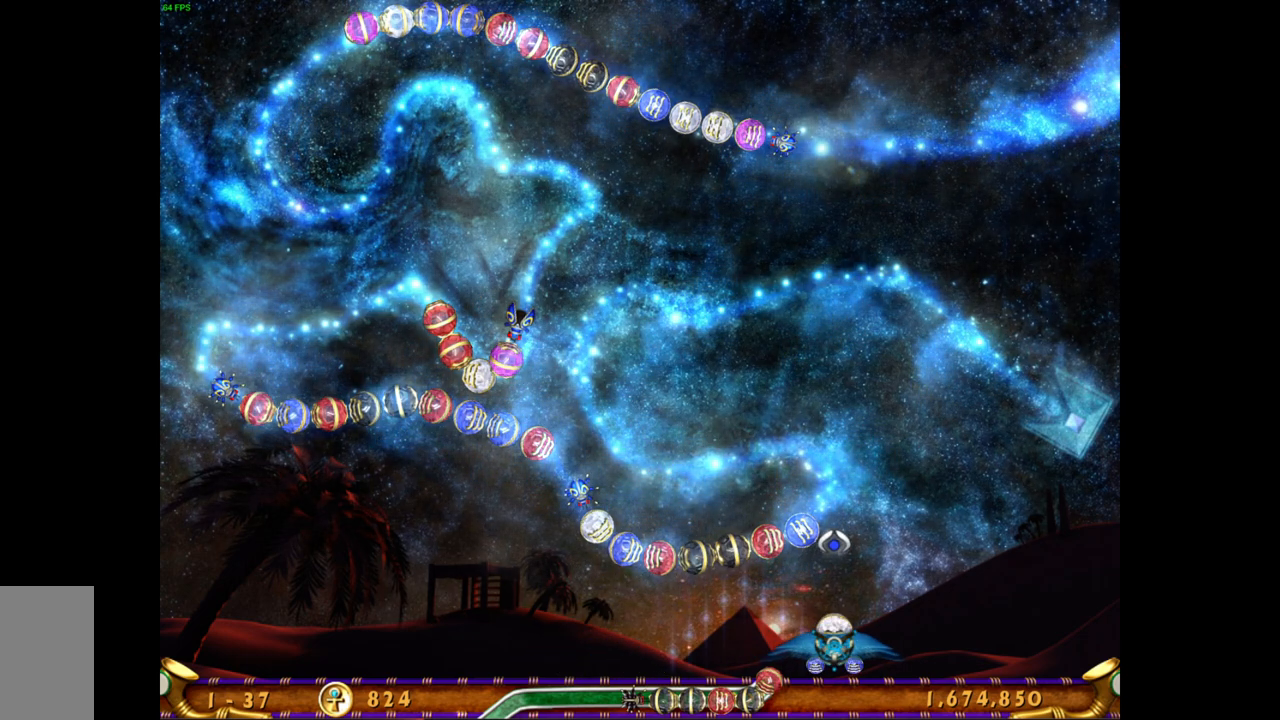
Gameplay with keyboard and mouse; each line is a JSON object with the keys and mouse buttons held at the frame after it. "events" lists presses ("down") and releases ("up") of "mouse_left", "mouse_wheel", "mouse_right", "mouse_mb4" and "mouse_mb5" between this image and that frame as [ms after this image, input, new state], when the widget could be followed in between. "mouse_left", "mouse_wheel", "mouse_right", "mouse_mb4", "mouse_mb5" = the "left", "wheel", "right", "mb4", "mb5" buttons of the "mouse" list. No other keys are recorded. "wheel" means that the mouse wheel is clicked or scrolled. Mouse movement is not recorded.
{"keys": [], "mouse": [], "events": [[300, "mouse_left", "down"], [383, "mouse_left", "up"]]}
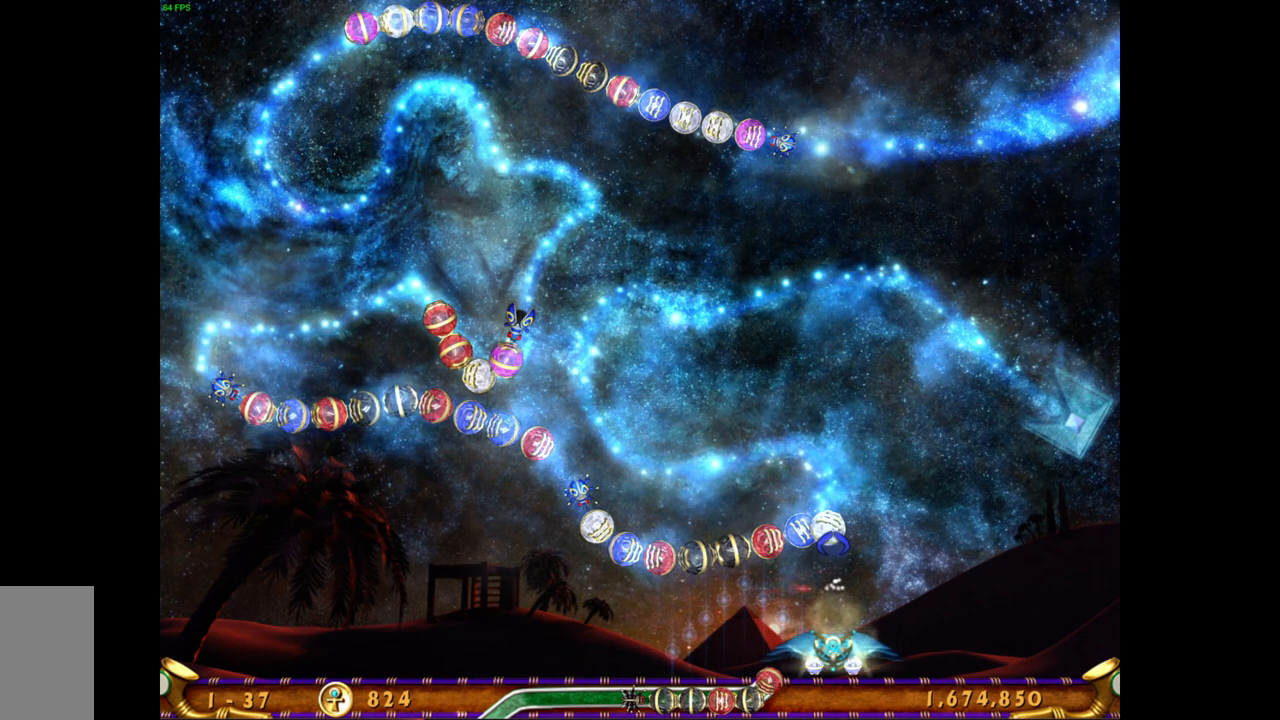
{"keys": [], "mouse": [], "events": []}
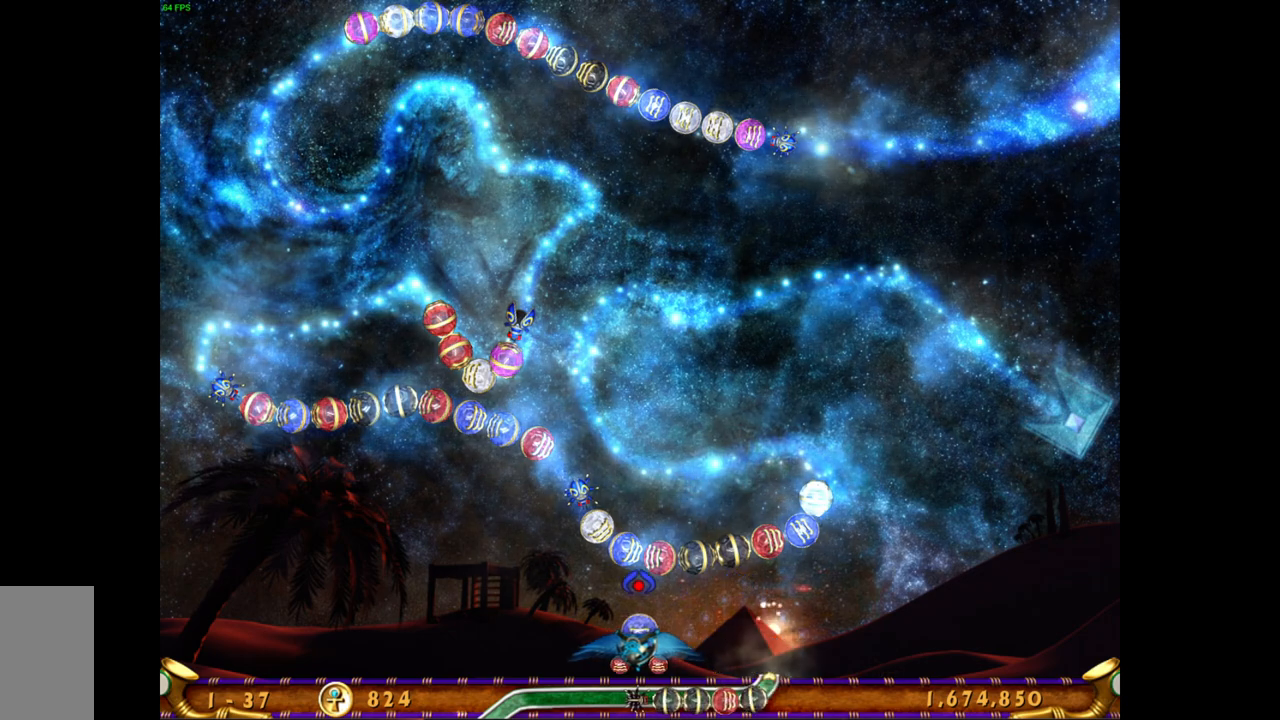
{"keys": [], "mouse": [], "events": [[67, "mouse_left", "down"], [150, "mouse_left", "up"]]}
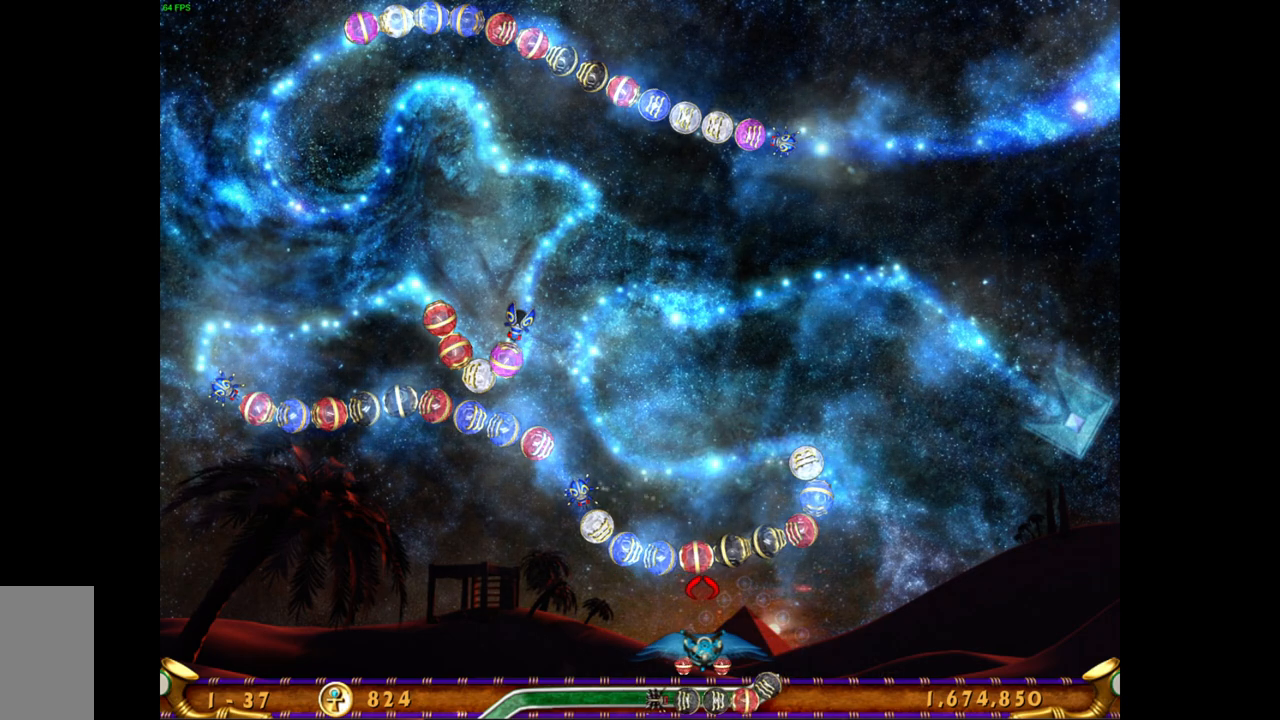
{"keys": [], "mouse": [], "events": [[200, "mouse_left", "down"], [283, "mouse_left", "up"]]}
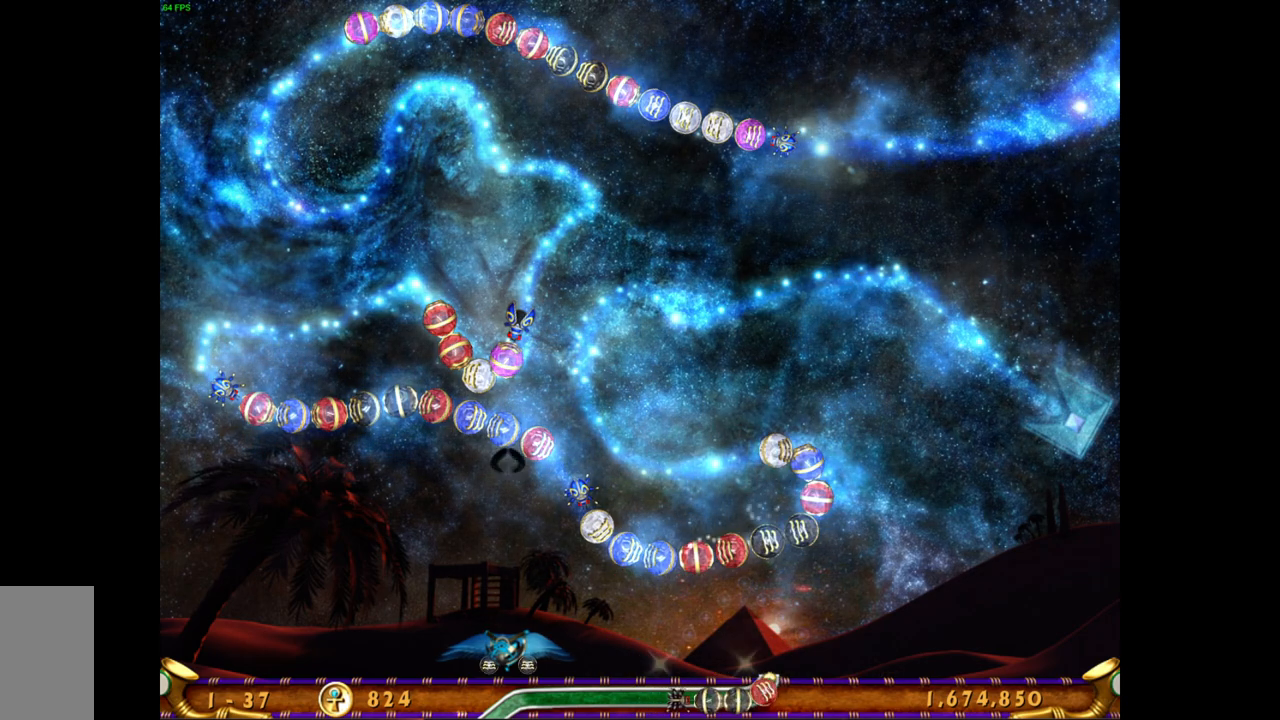
{"keys": [], "mouse": ["right"], "events": [[383, "mouse_right", "down"]]}
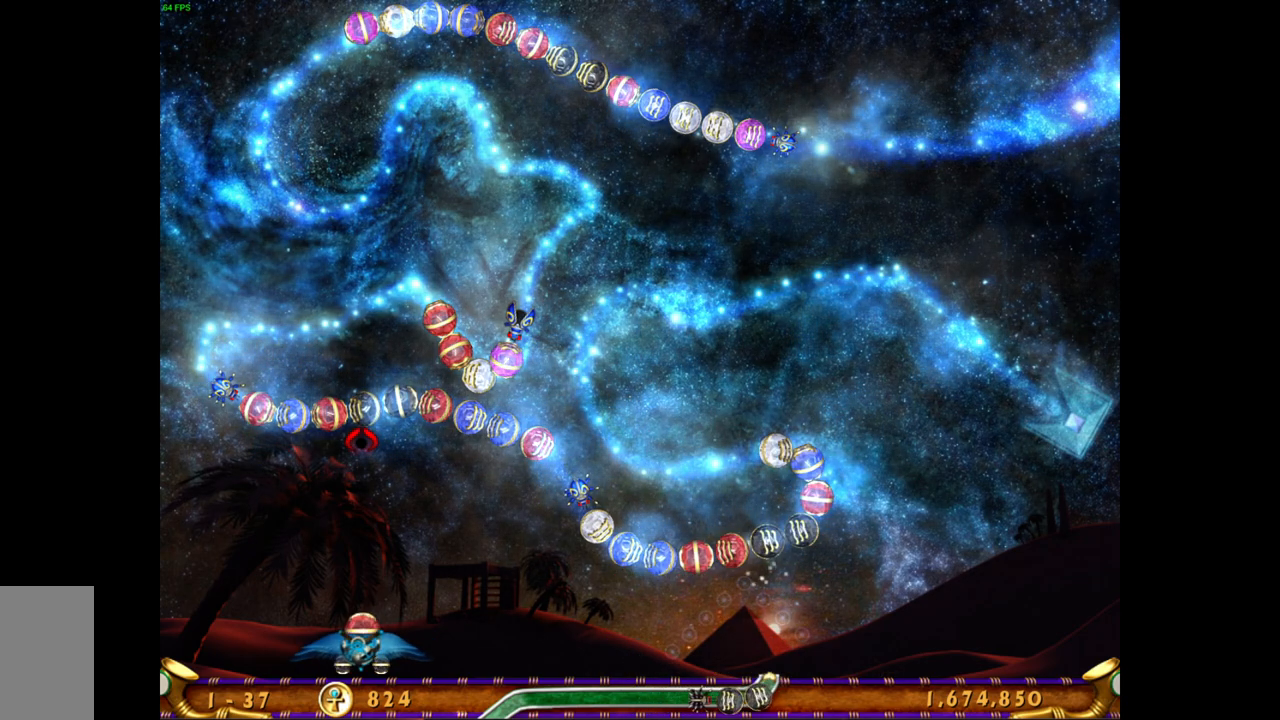
{"keys": [], "mouse": [], "events": [[17, "mouse_right", "up"], [250, "mouse_left", "down"], [333, "mouse_left", "up"]]}
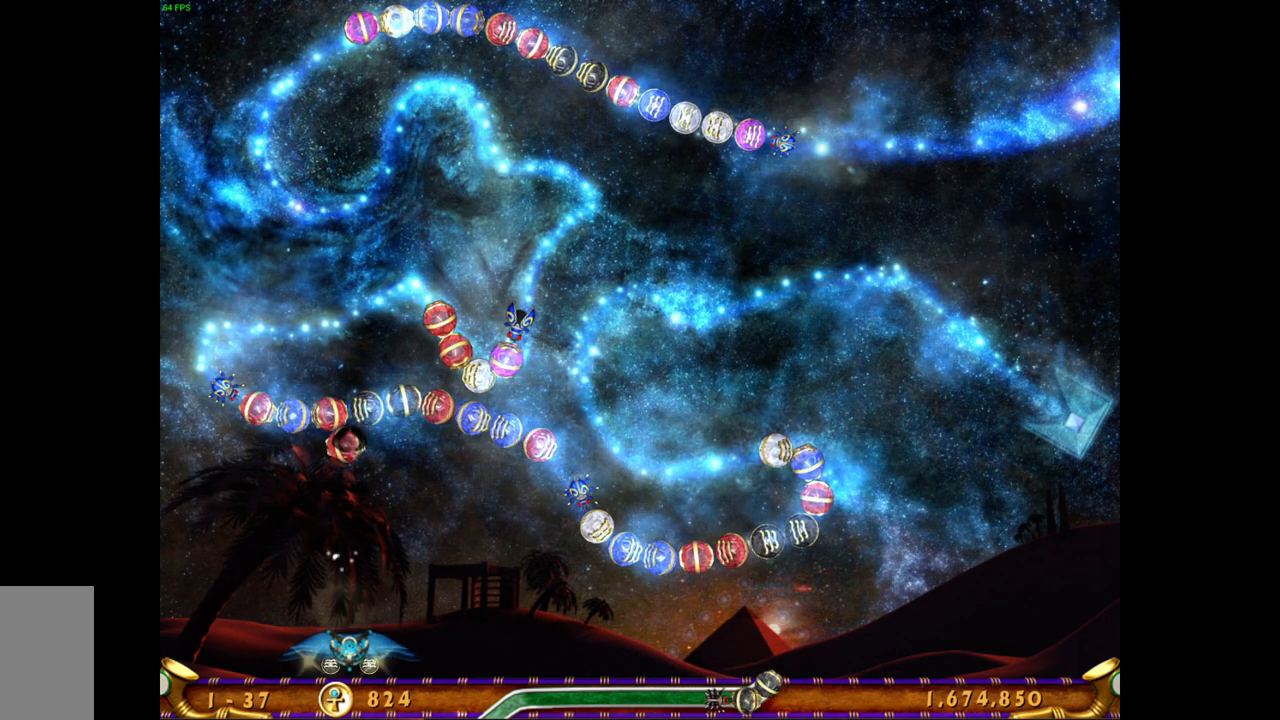
{"keys": [], "mouse": [], "events": []}
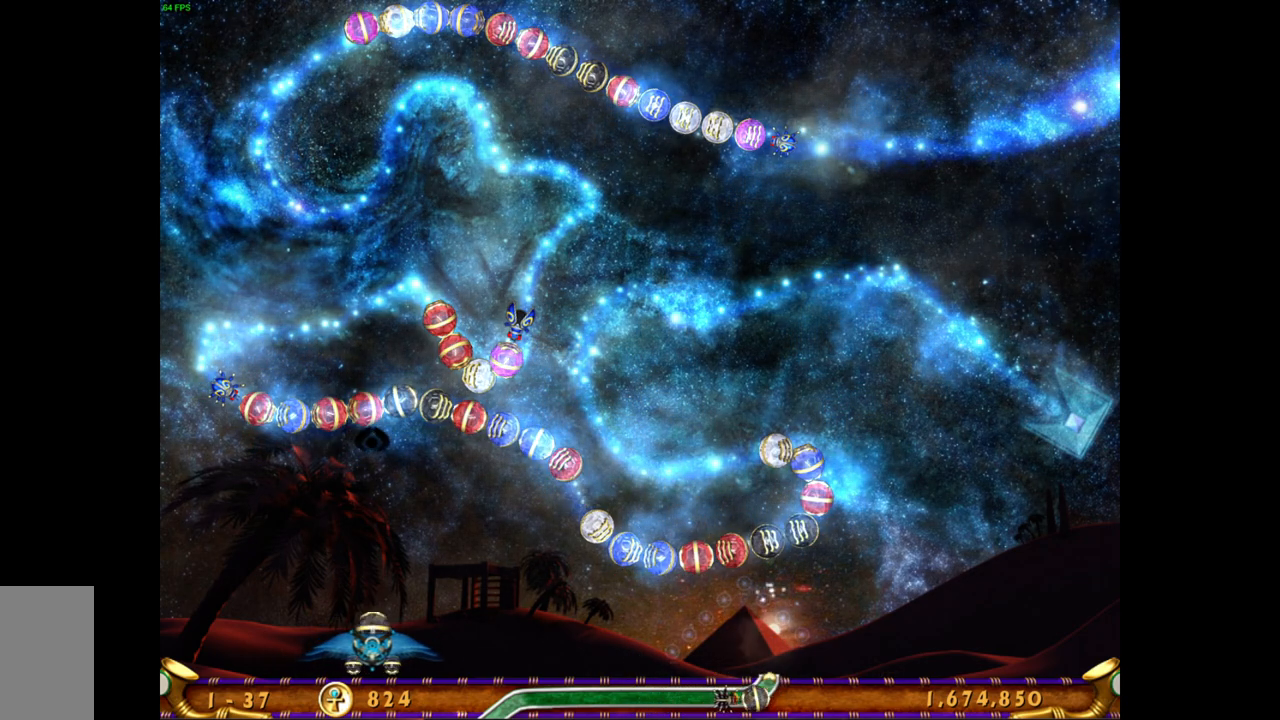
{"keys": [], "mouse": [], "events": [[400, "mouse_left", "down"], [467, "mouse_left", "up"]]}
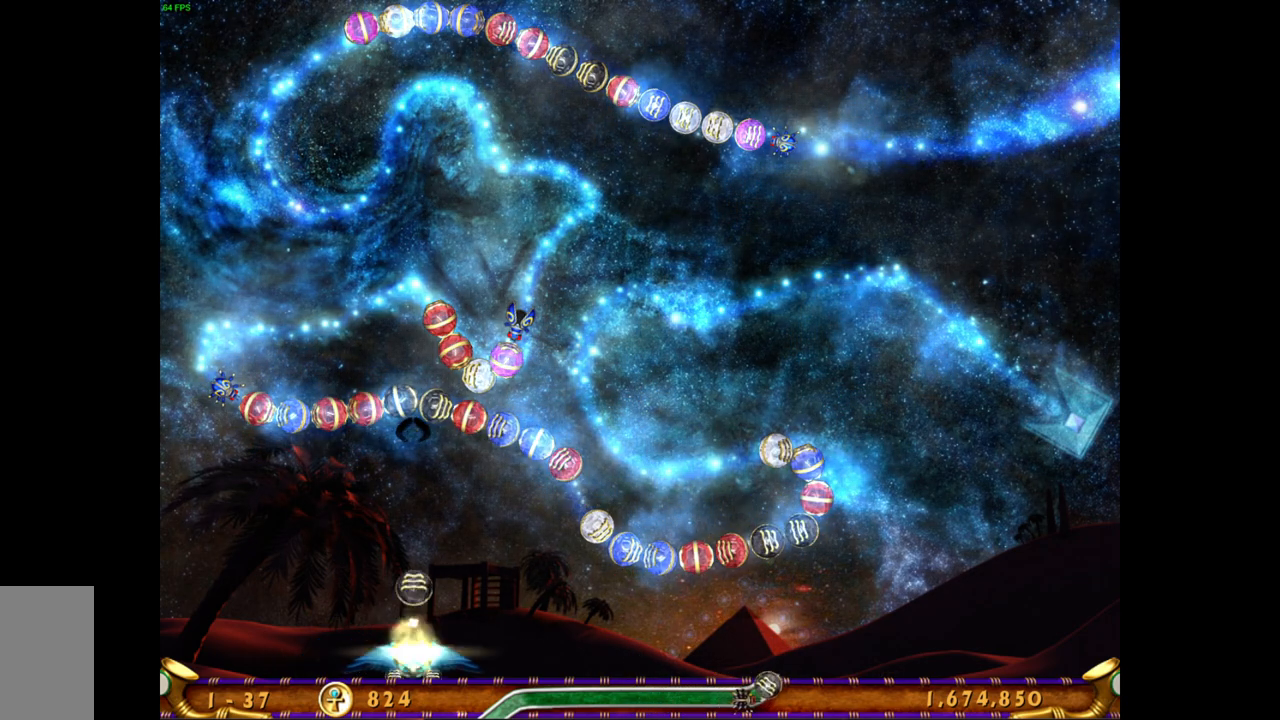
{"keys": [], "mouse": [], "events": [[400, "mouse_left", "down"], [500, "mouse_left", "up"]]}
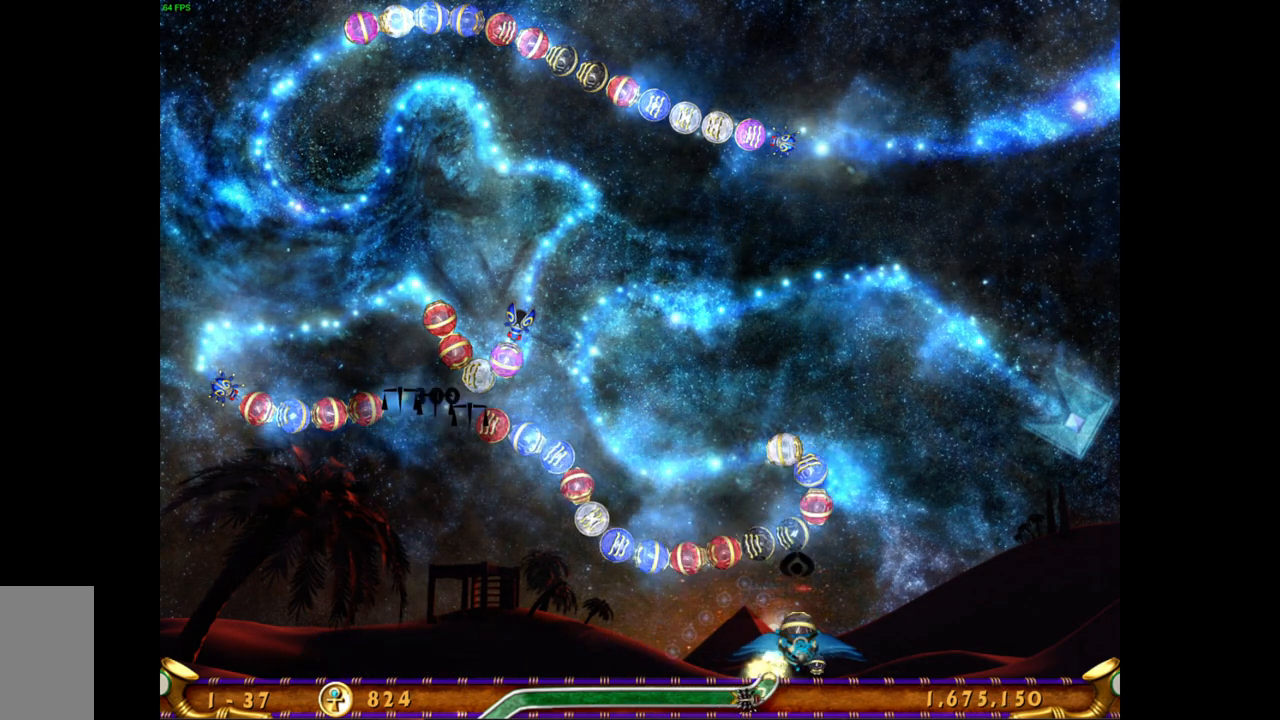
{"keys": [], "mouse": [], "events": [[233, "mouse_left", "down"], [333, "mouse_left", "up"]]}
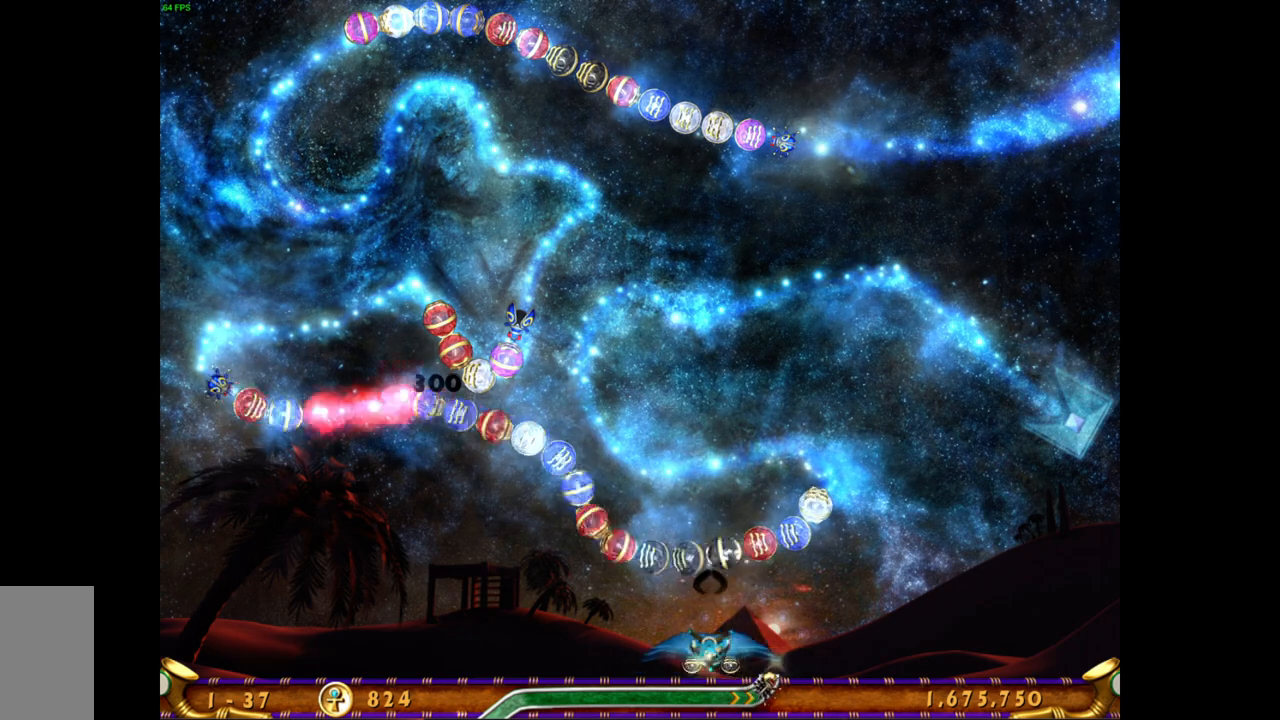
{"keys": [], "mouse": [], "events": []}
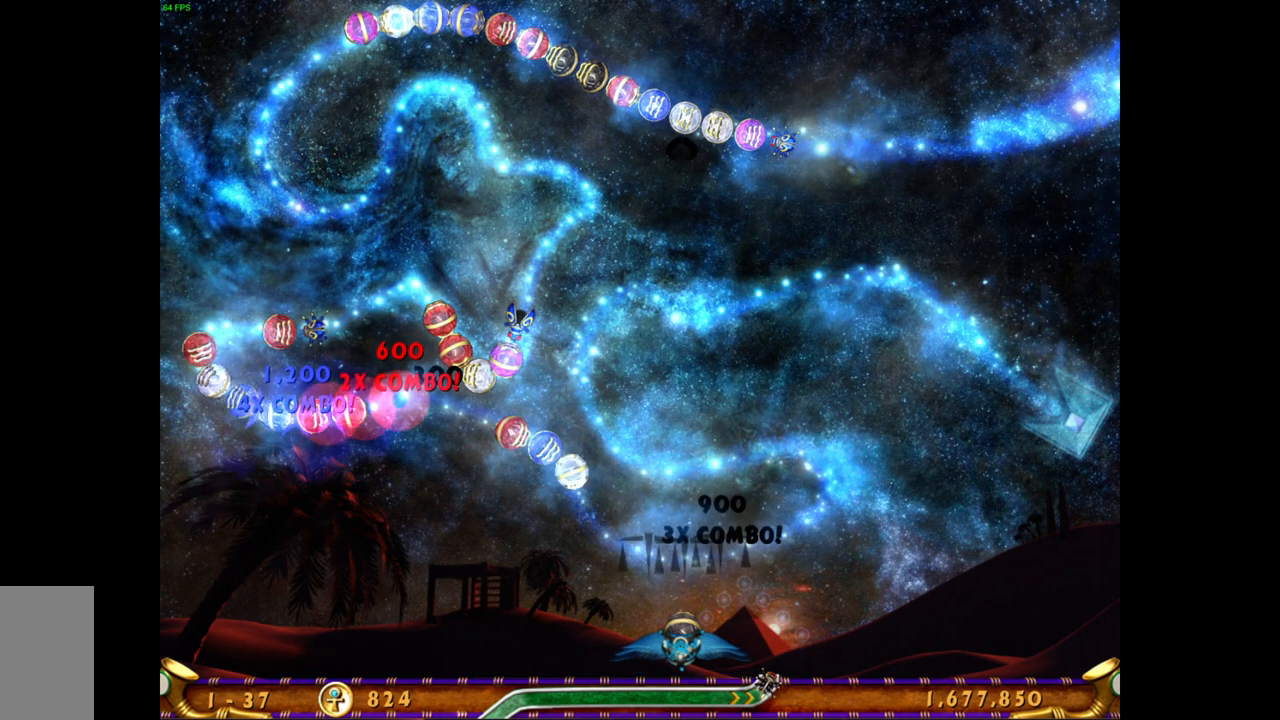
{"keys": [], "mouse": [], "events": []}
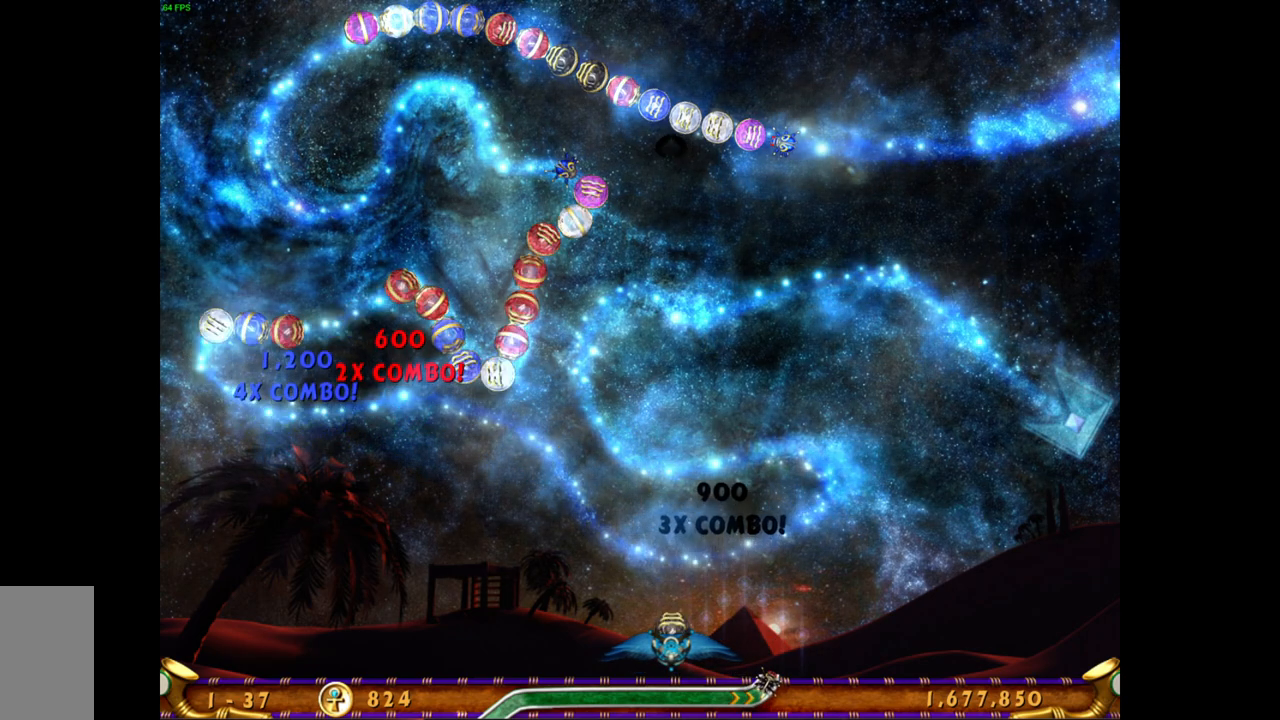
{"keys": [], "mouse": [], "events": [[83, "mouse_left", "down"], [167, "mouse_left", "up"]]}
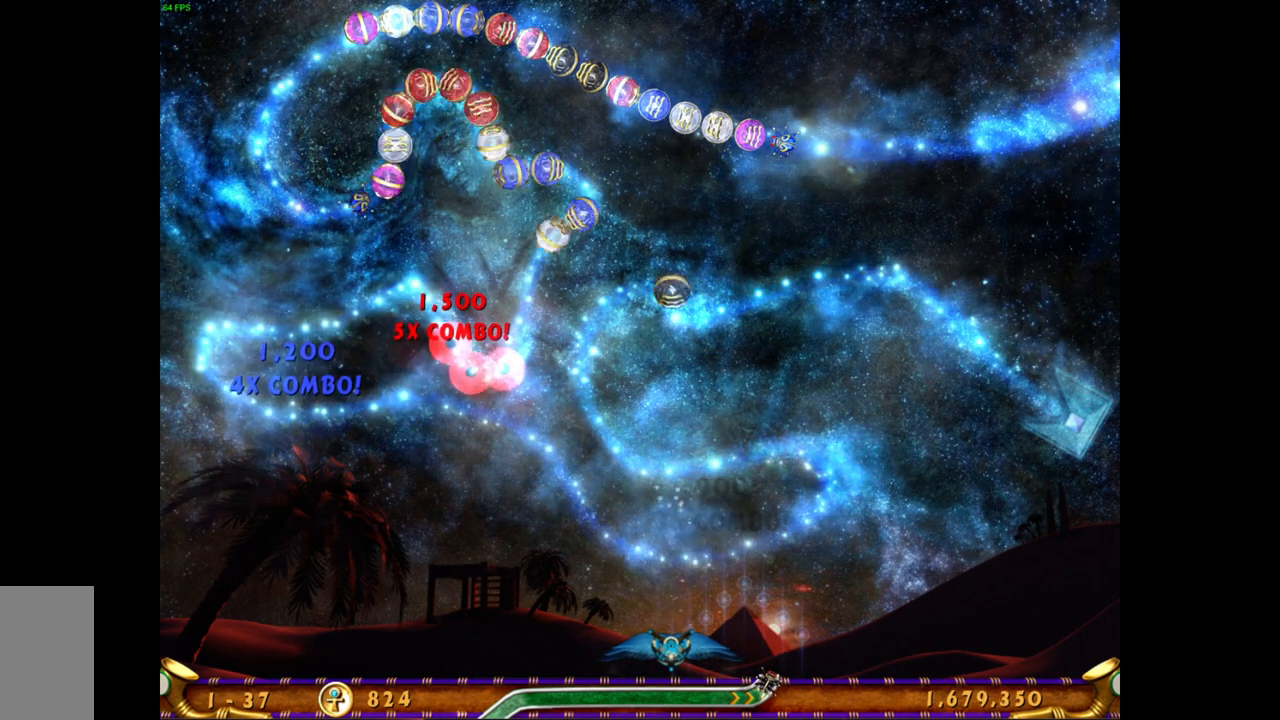
{"keys": [], "mouse": [], "events": []}
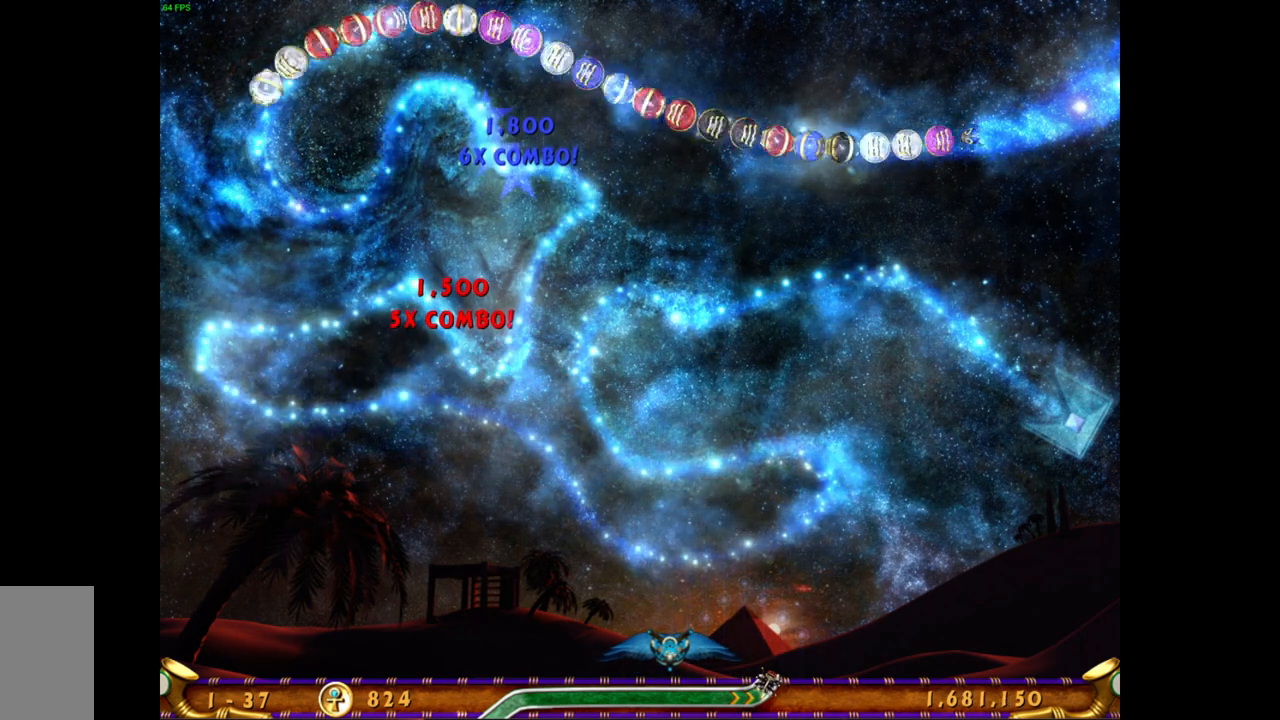
{"keys": [], "mouse": [], "events": []}
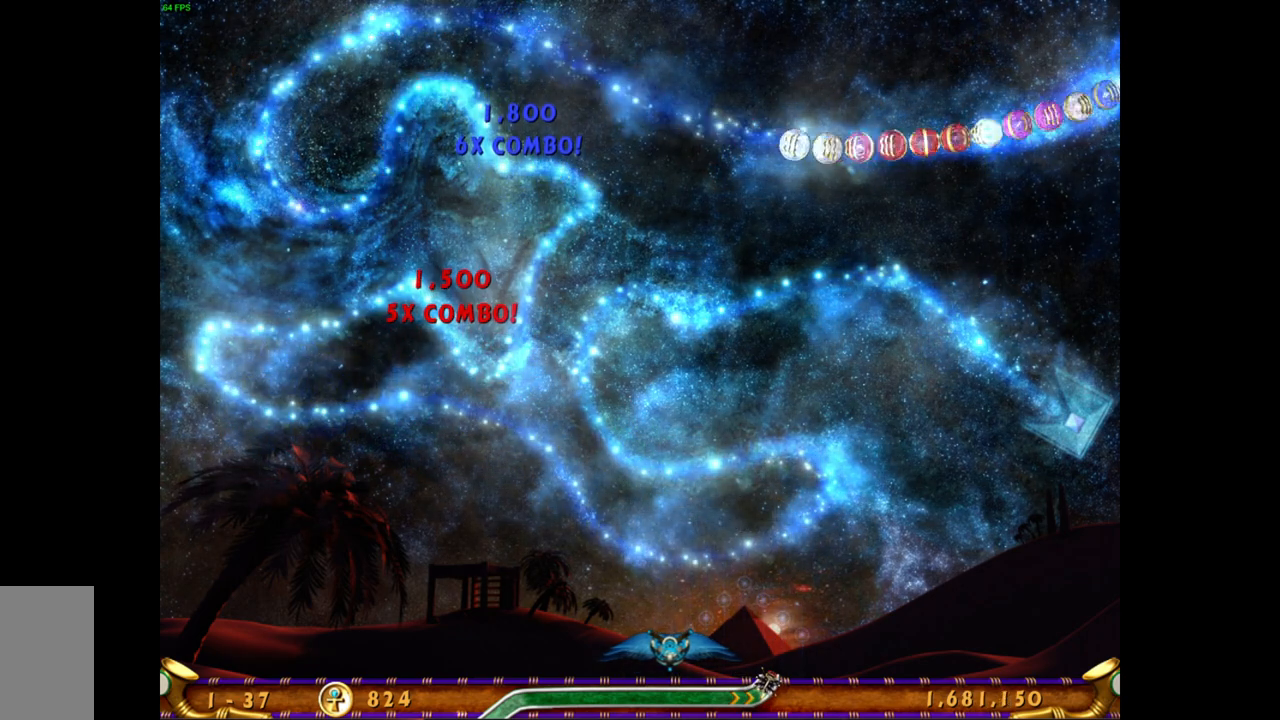
{"keys": [], "mouse": [], "events": []}
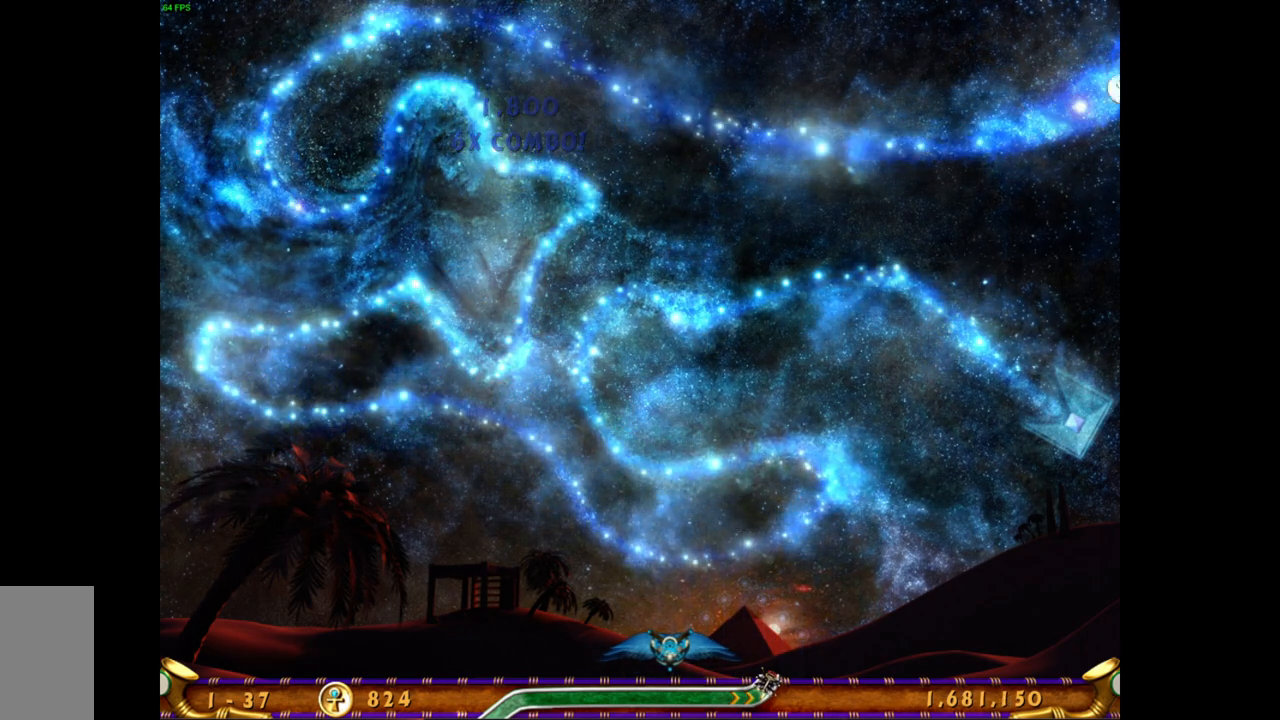
{"keys": [], "mouse": [], "events": []}
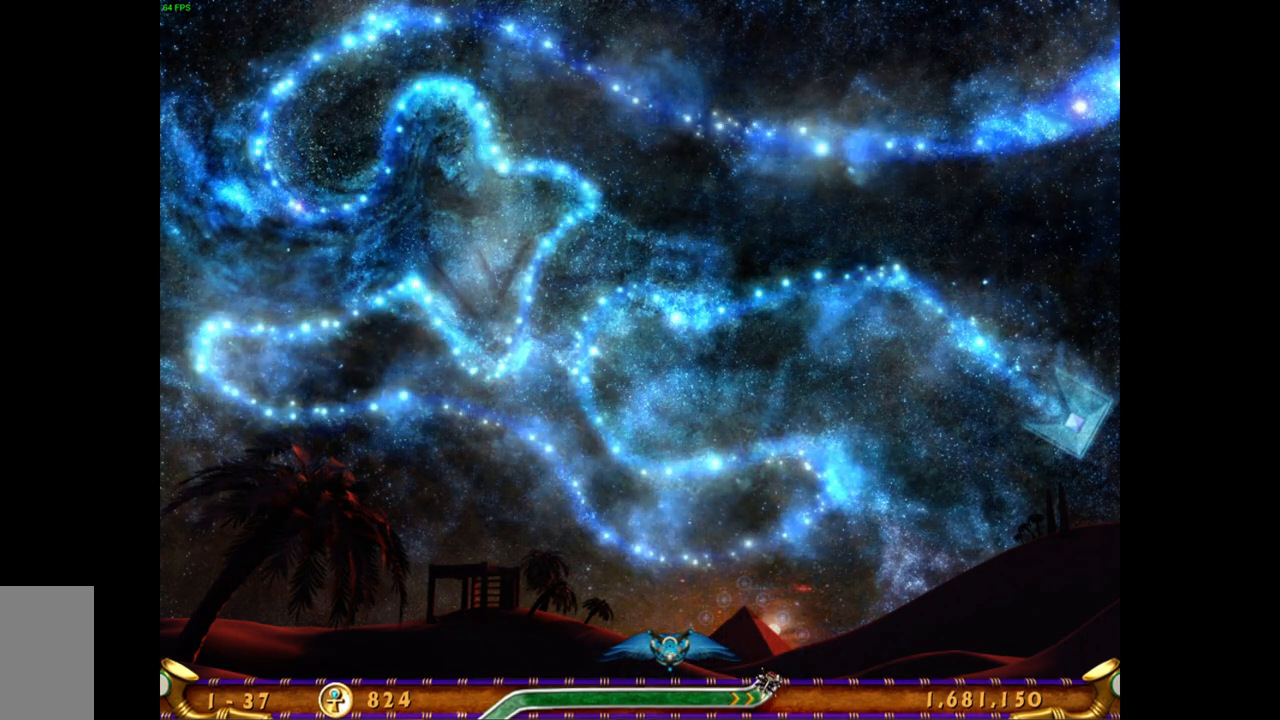
{"keys": [], "mouse": [], "events": []}
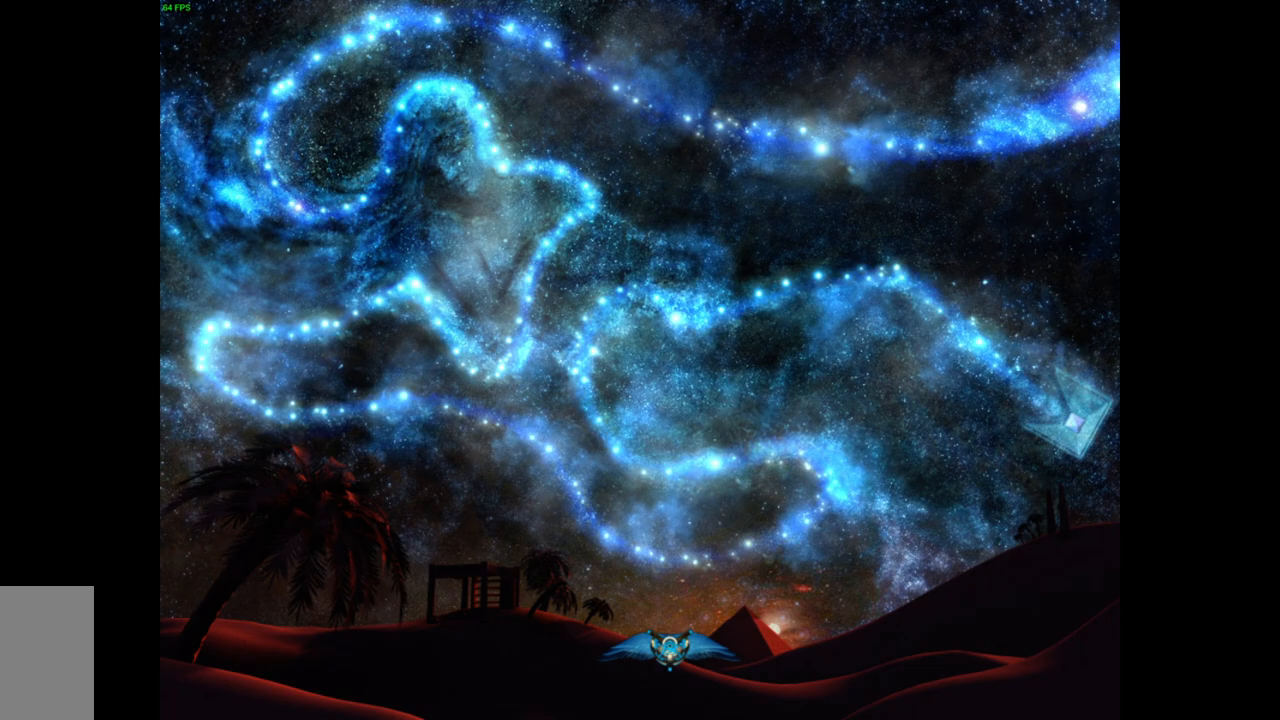
{"keys": [], "mouse": [], "events": []}
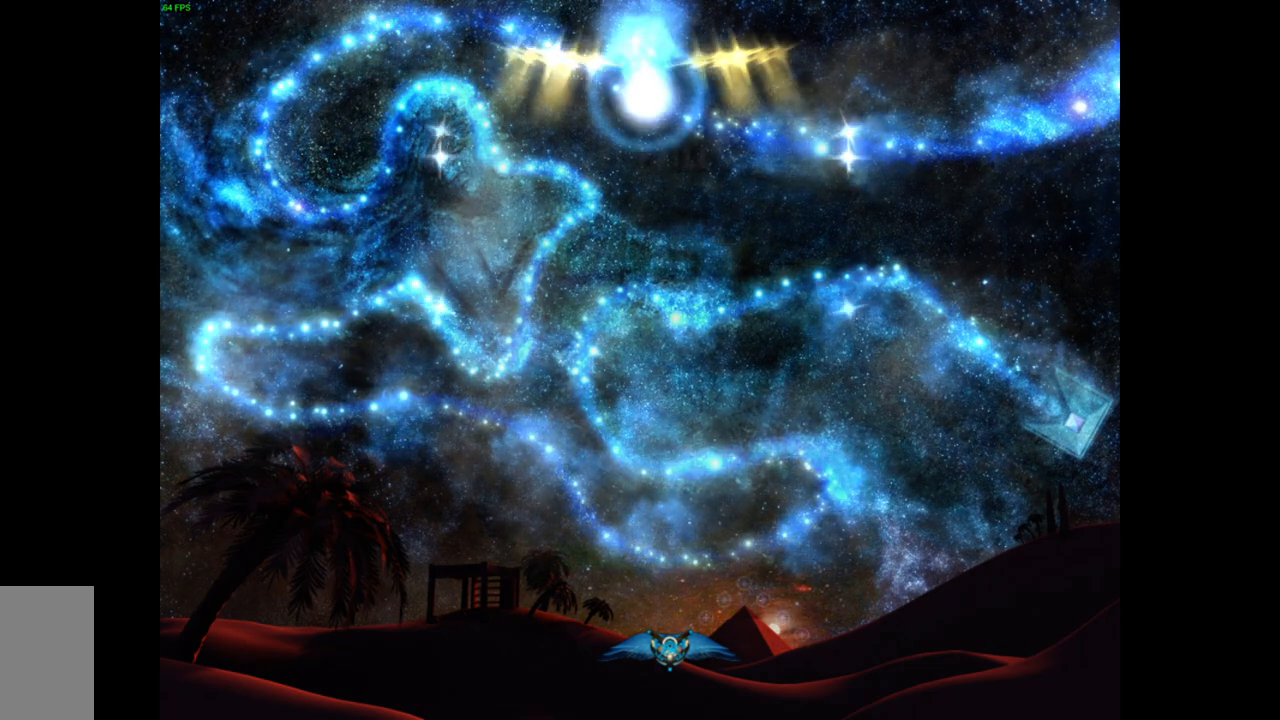
{"keys": [], "mouse": [], "events": []}
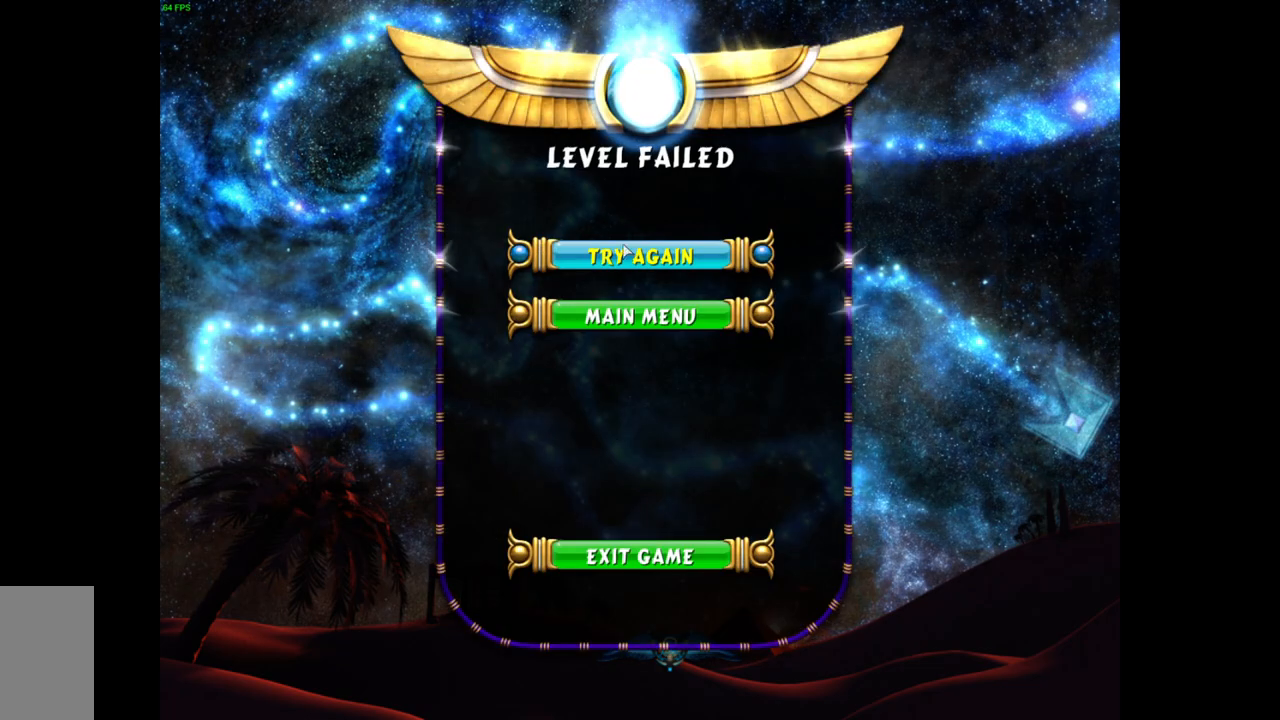
{"keys": [], "mouse": [], "events": []}
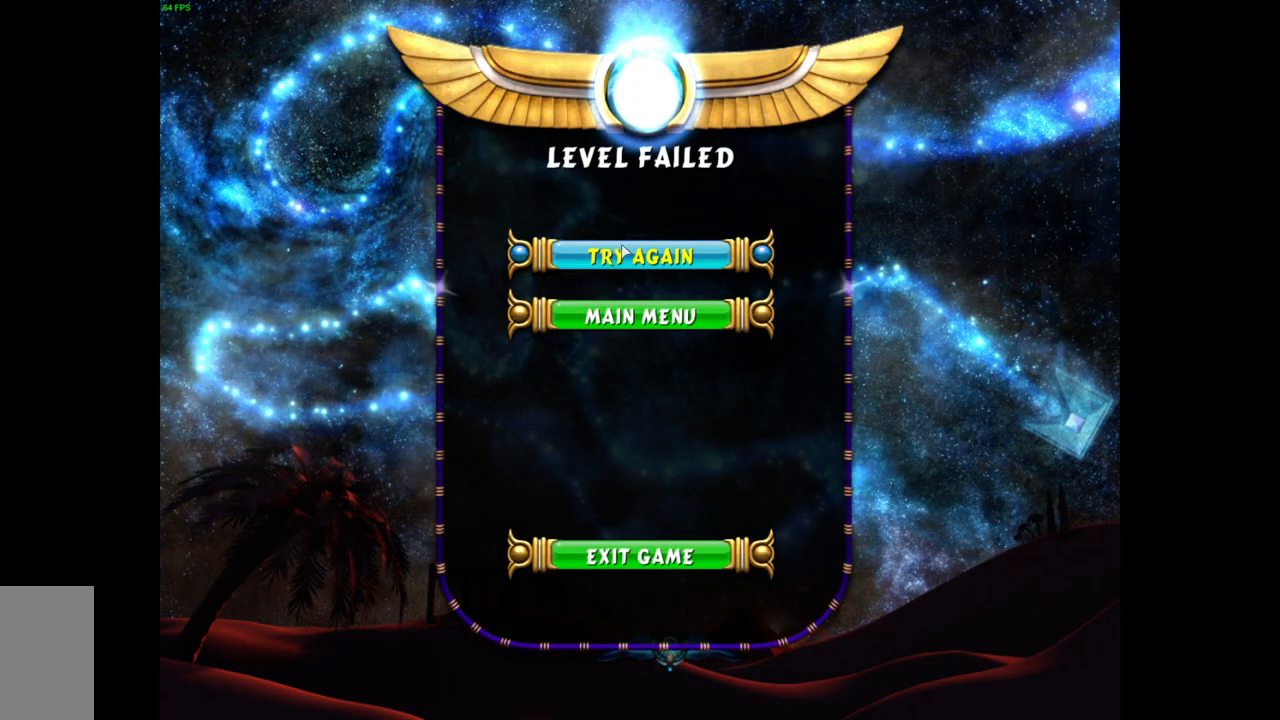
{"keys": [], "mouse": [], "events": []}
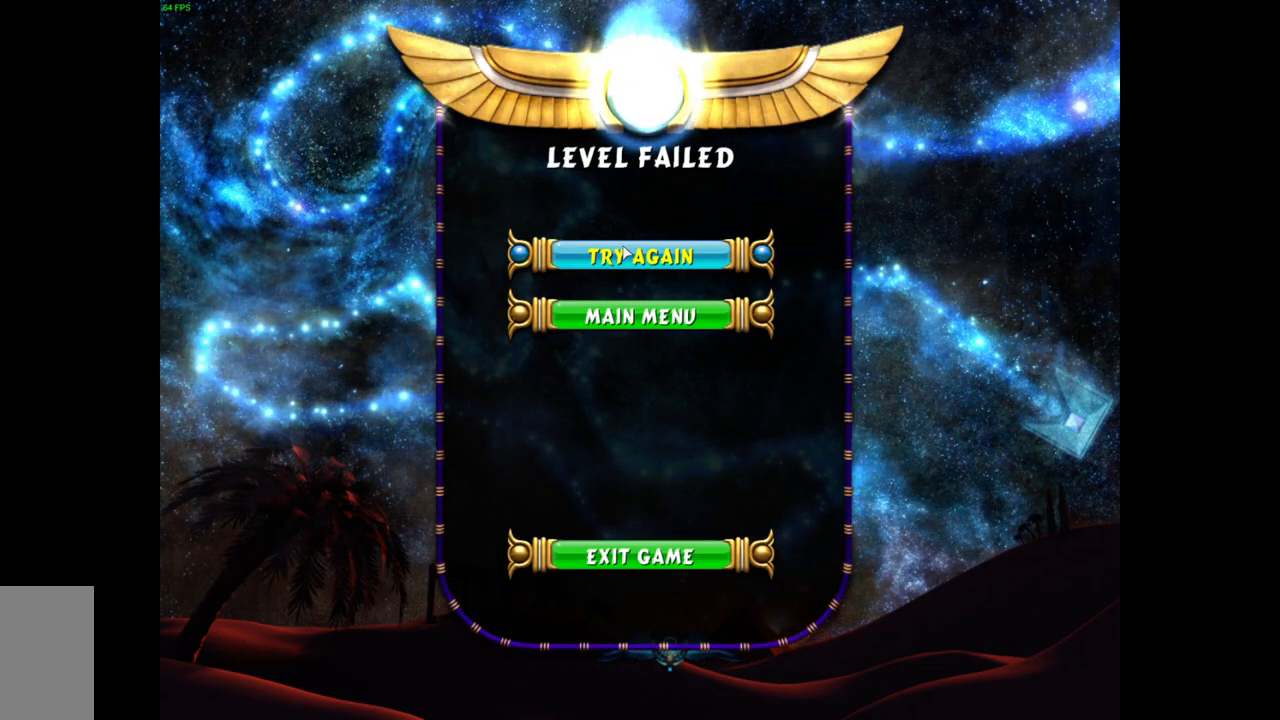
{"keys": [], "mouse": [], "events": [[400, "mouse_left", "down"], [483, "mouse_left", "up"]]}